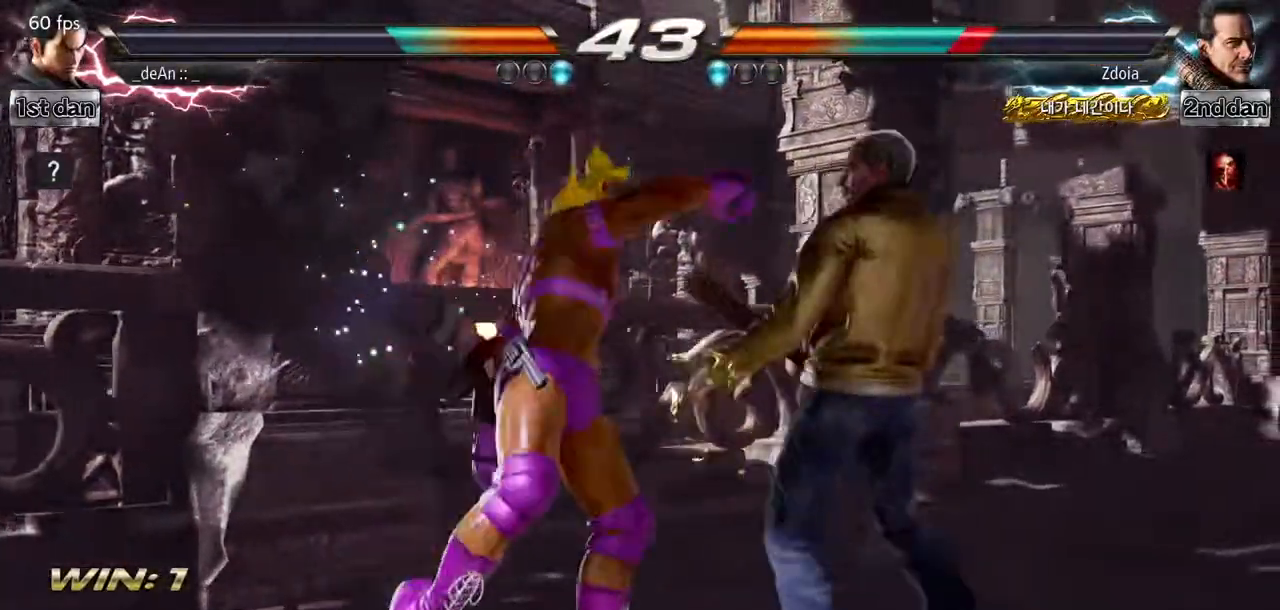
Gameplay with a controller (arcade stick); each line is a JSON object with the inputs held at the frame after it. "button_events" lists button changes between this image and that frame as [ms after this image, input, new state], when the widget could be followed in between (sticks are given only as held states). Not read: L3 R3.
{"buttons": [], "left_stick": "center"}
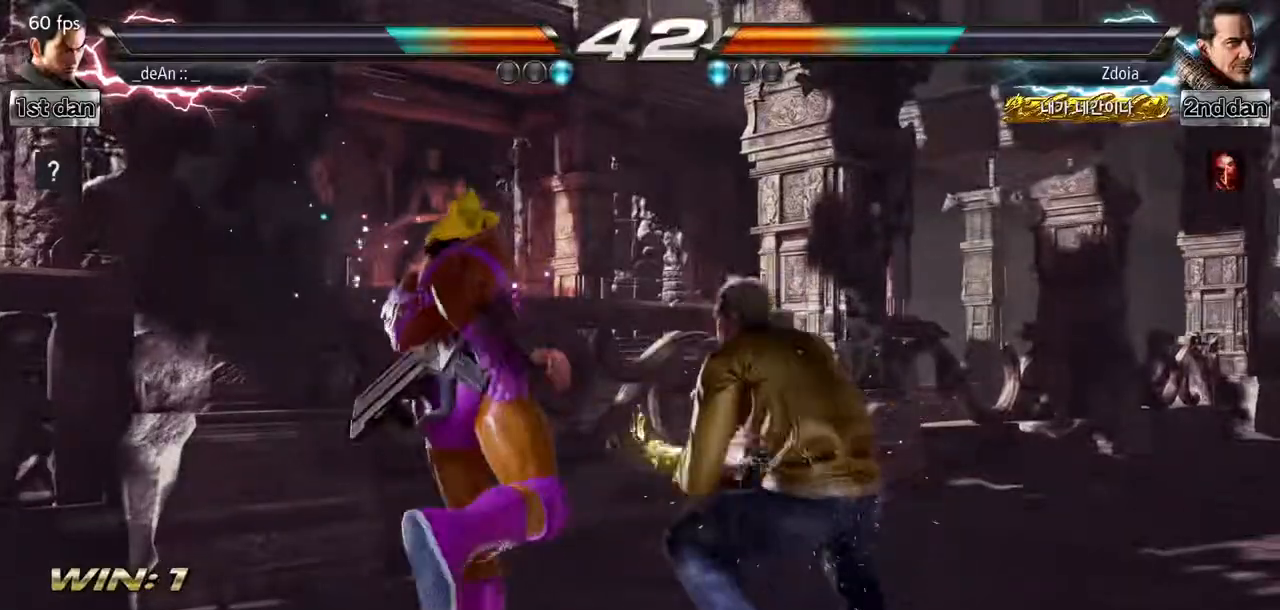
{"buttons": [], "left_stick": "center", "button_events": [[66, "TRIANGLE", "down"], [183, "TRIANGLE", "up"]]}
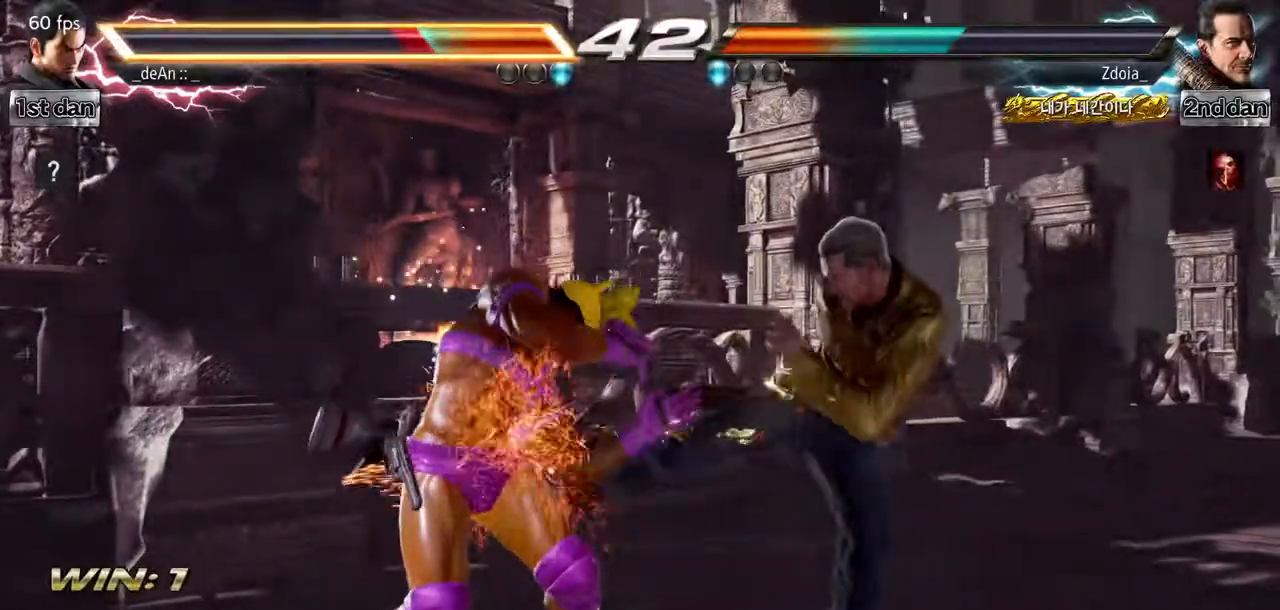
{"buttons": [], "left_stick": "center", "button_events": [[284, "CROSS", "down"], [350, "SQUARE", "down"], [434, "CROSS", "up"], [501, "SQUARE", "up"]]}
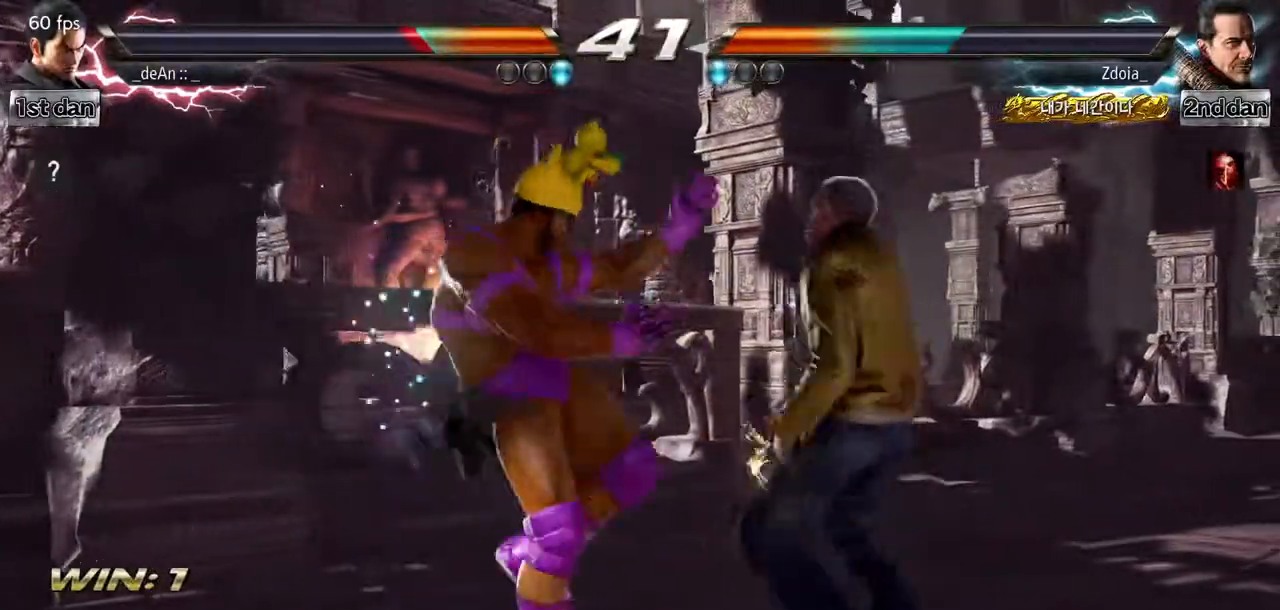
{"buttons": [], "left_stick": "center", "button_events": []}
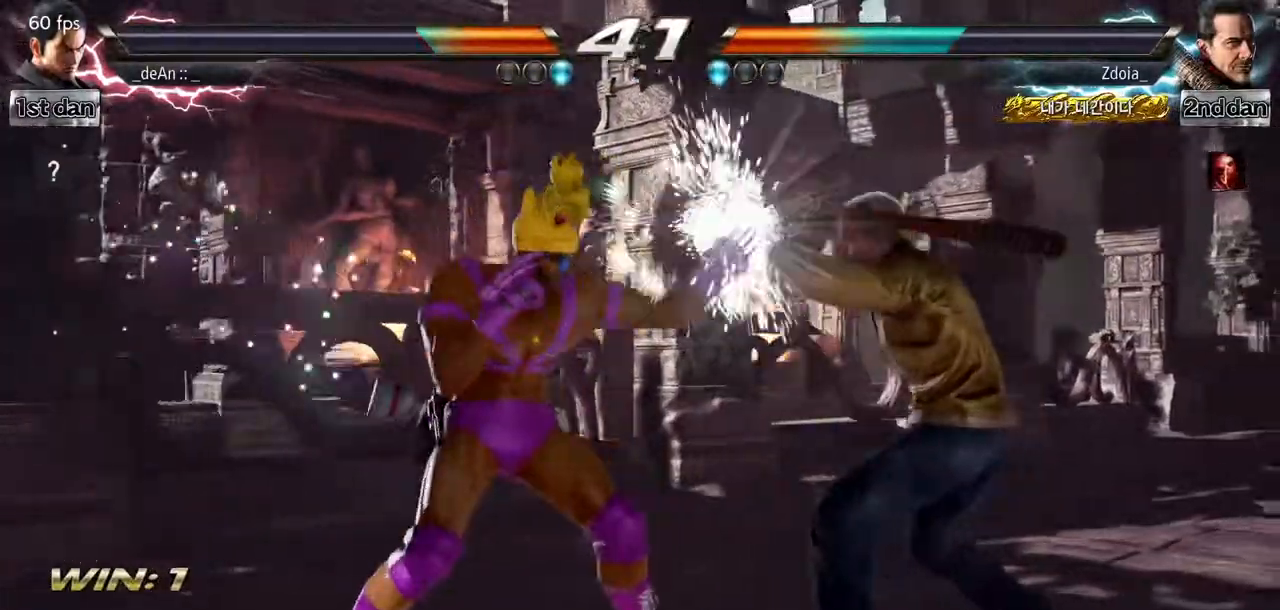
{"buttons": [], "left_stick": "center", "button_events": [[217, "SQUARE", "down"], [417, "SQUARE", "up"]]}
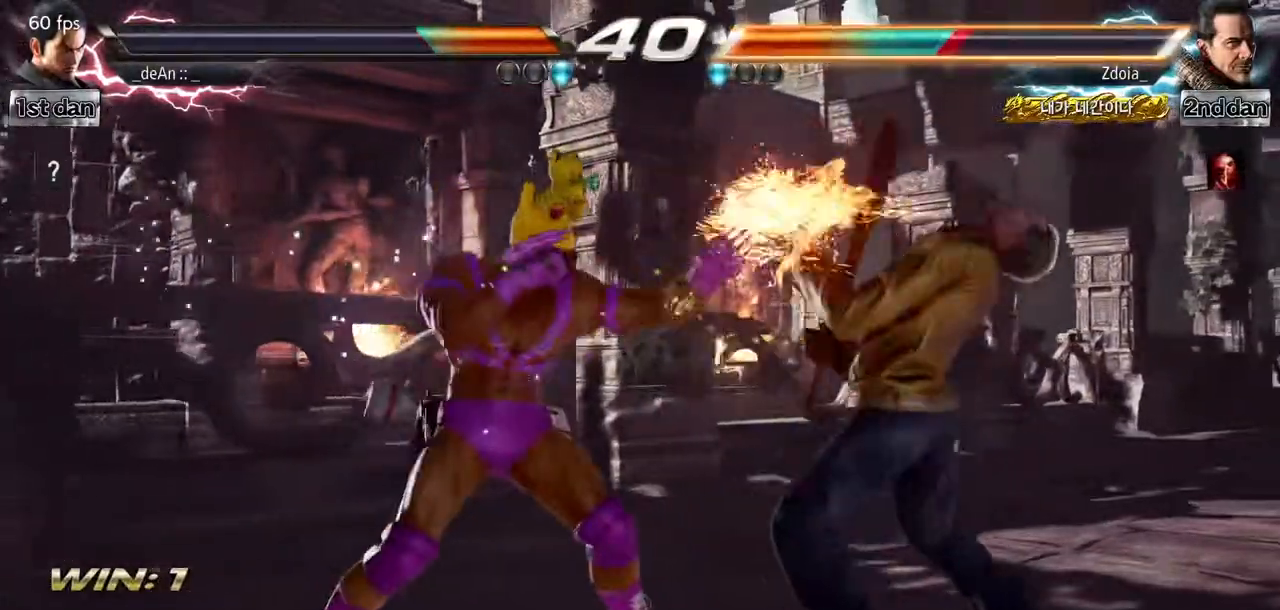
{"buttons": [], "left_stick": "center", "button_events": [[150, "CIRCLE", "down"], [283, "CIRCLE", "up"]]}